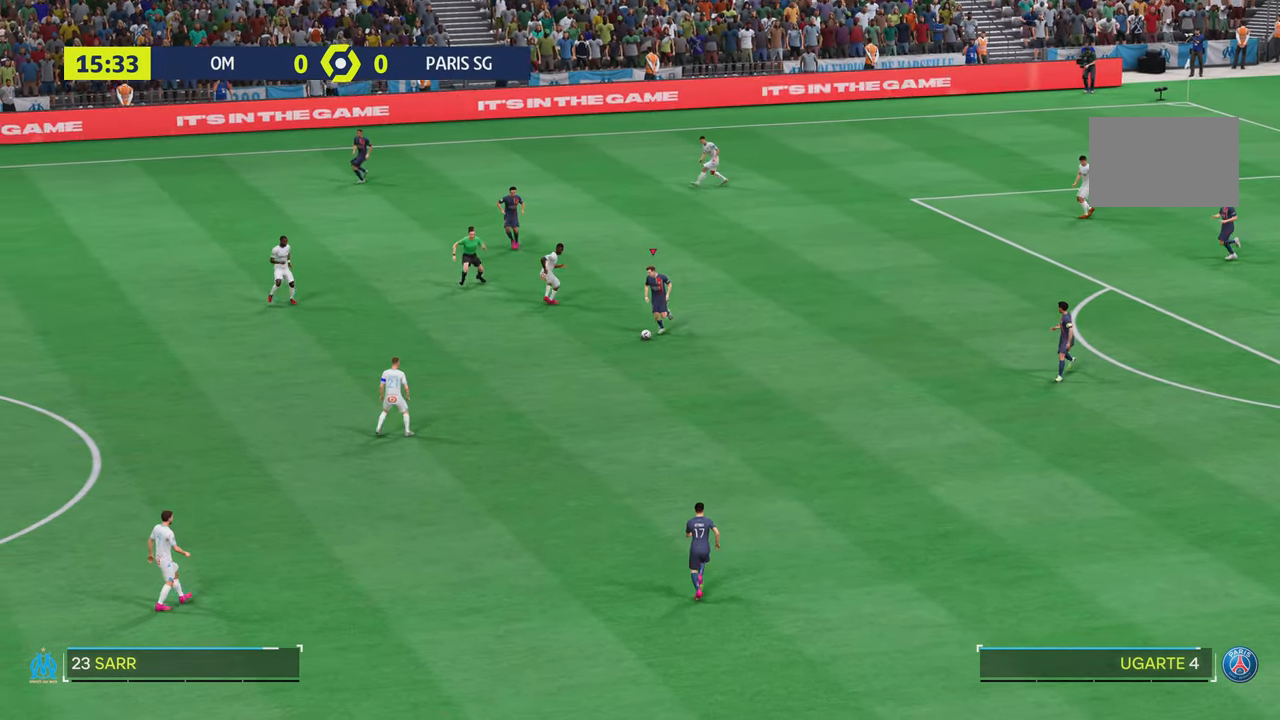
Gameplay with a controller (PlayStation layout); each line is a JSON object with the inputs held at the frame after it. "events" lists button and stick changes between this image and that frame as [ms after this image, input, new state], when the widget could be followed in between. Not read: L3 R3.
{"buttons": [], "left_stick": "left", "right_stick": "center", "events": [[283, "left_stick", "left"]]}
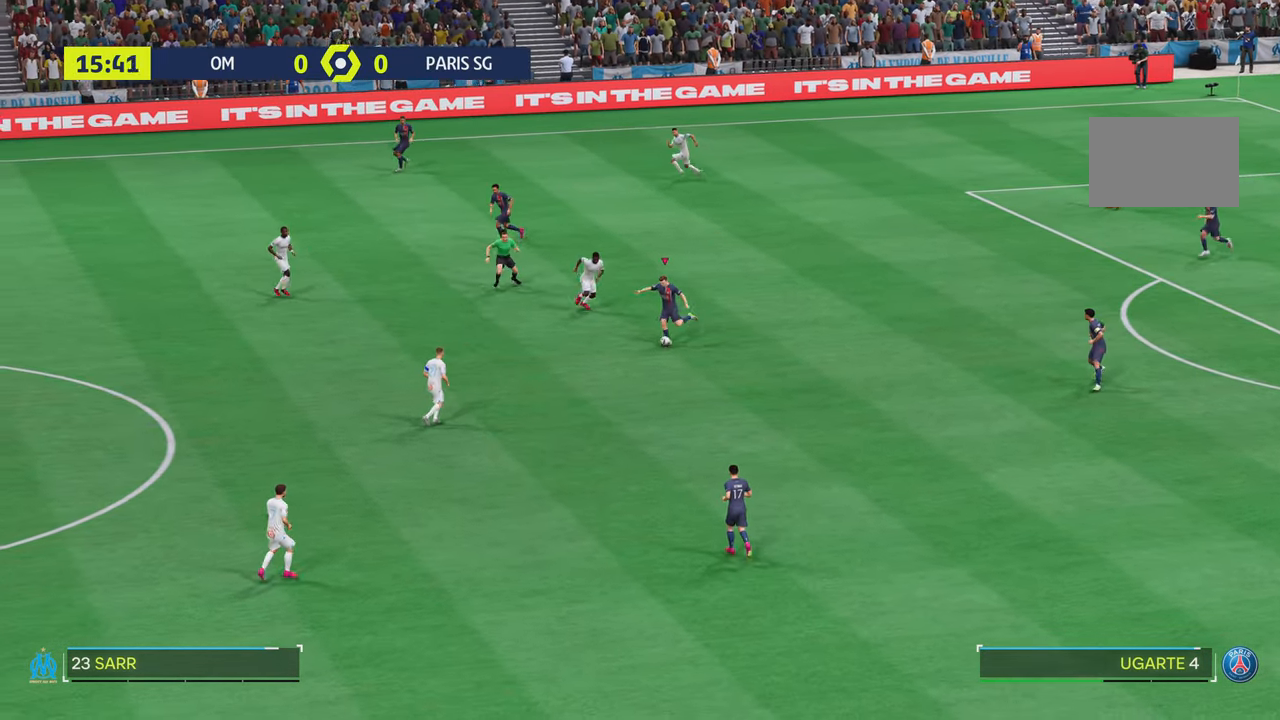
{"buttons": [], "left_stick": "center", "right_stick": "center", "events": [[484, "left_stick", "center"]]}
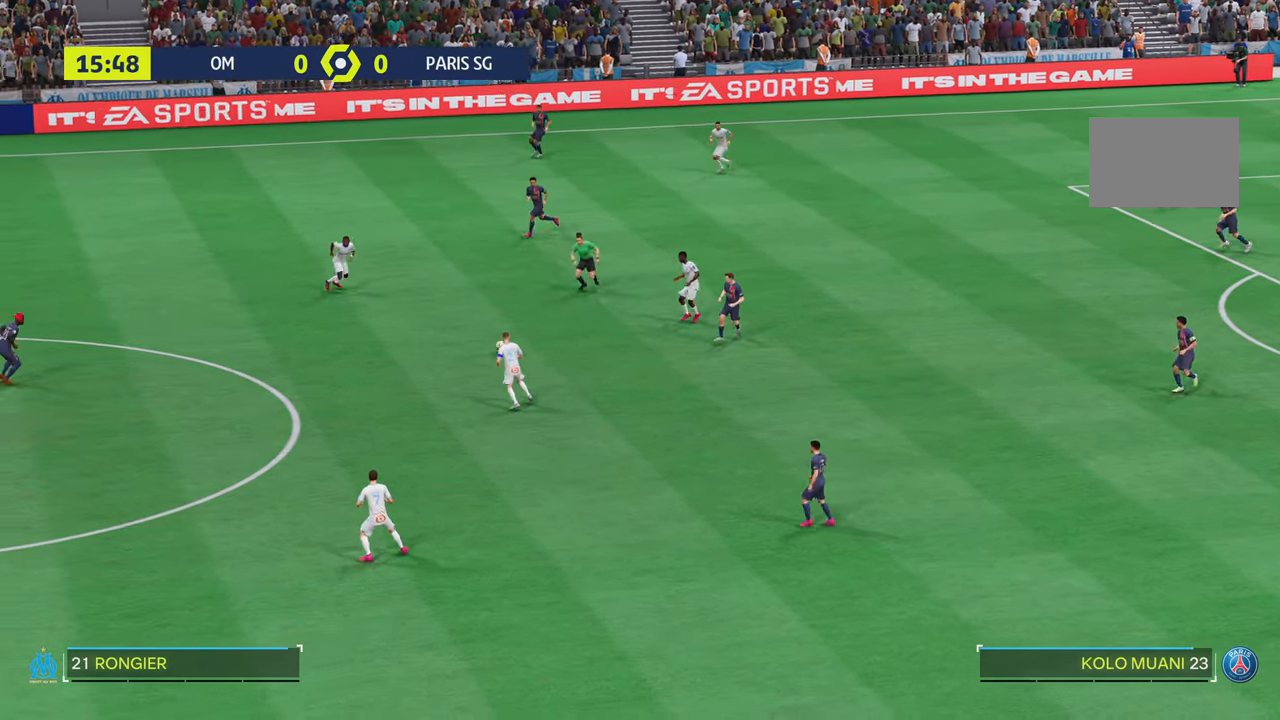
{"buttons": [], "left_stick": "up-left", "right_stick": "center", "events": [[283, "left_stick", "up-left"]]}
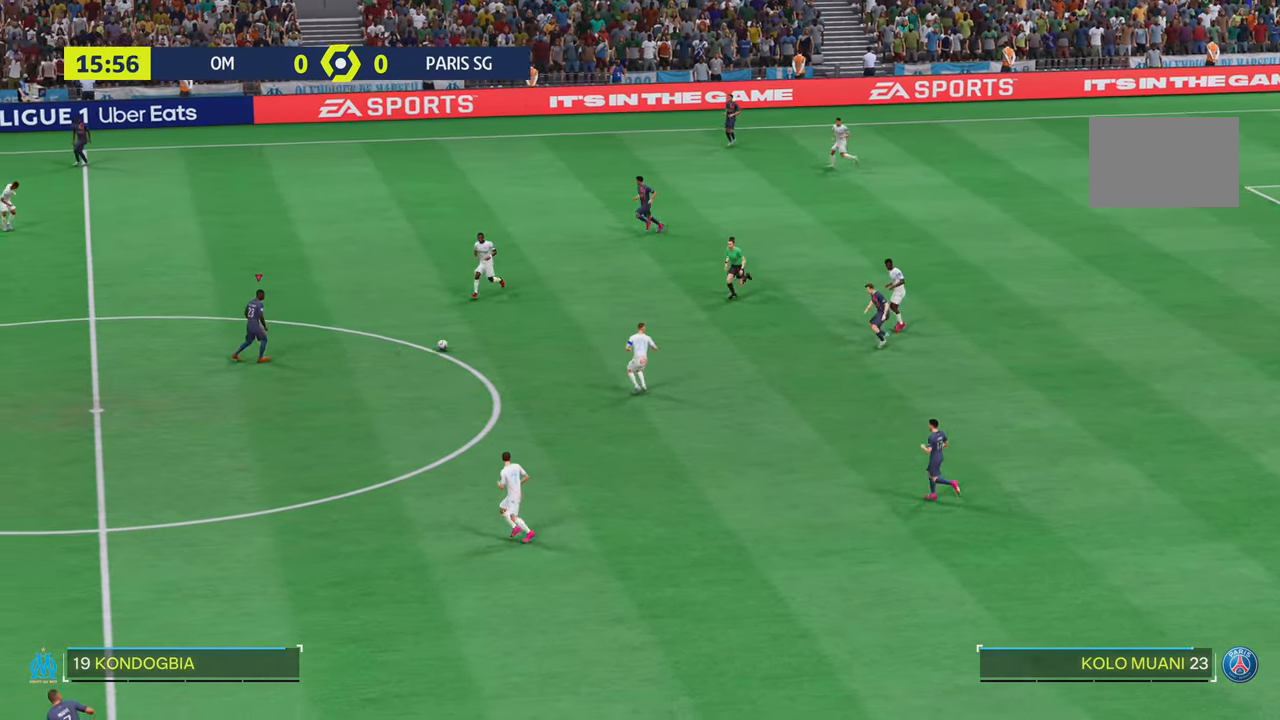
{"buttons": [], "left_stick": "left", "right_stick": "center", "events": [[17, "left_stick", "down-left"], [384, "left_stick", "left"]]}
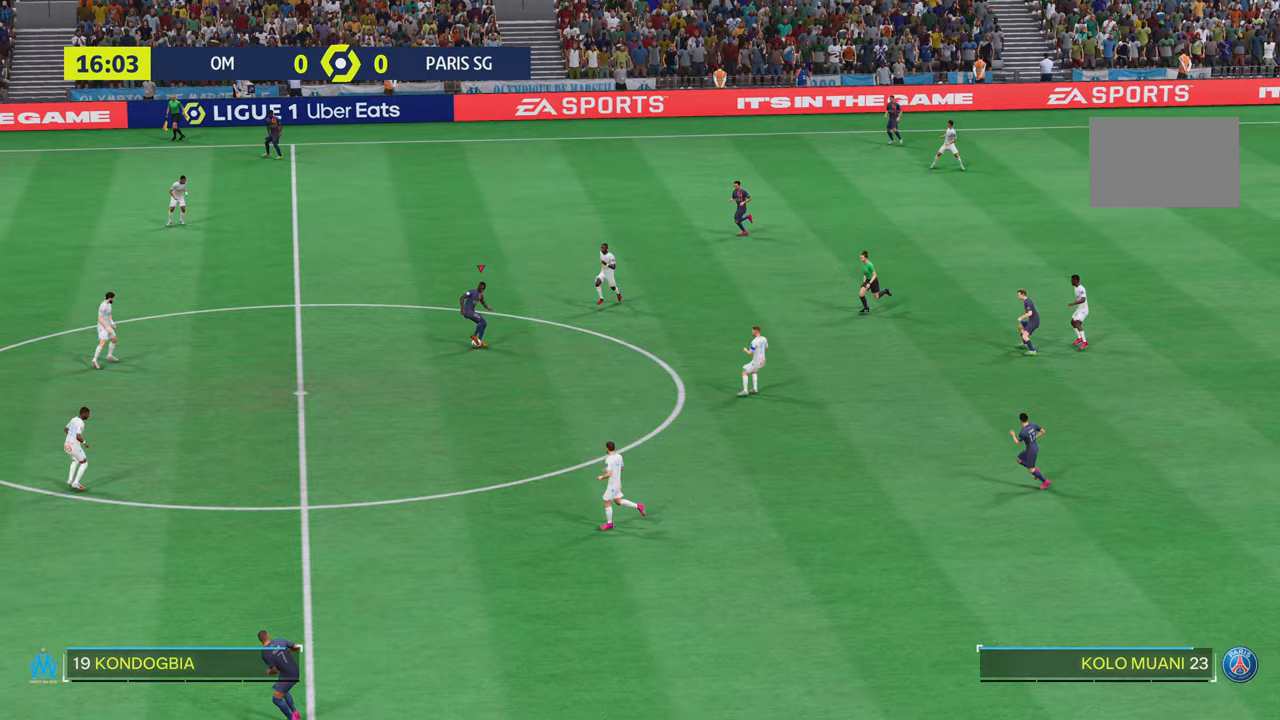
{"buttons": [], "left_stick": "center", "right_stick": "center", "events": [[50, "left_stick", "down-left"], [250, "left_stick", "center"]]}
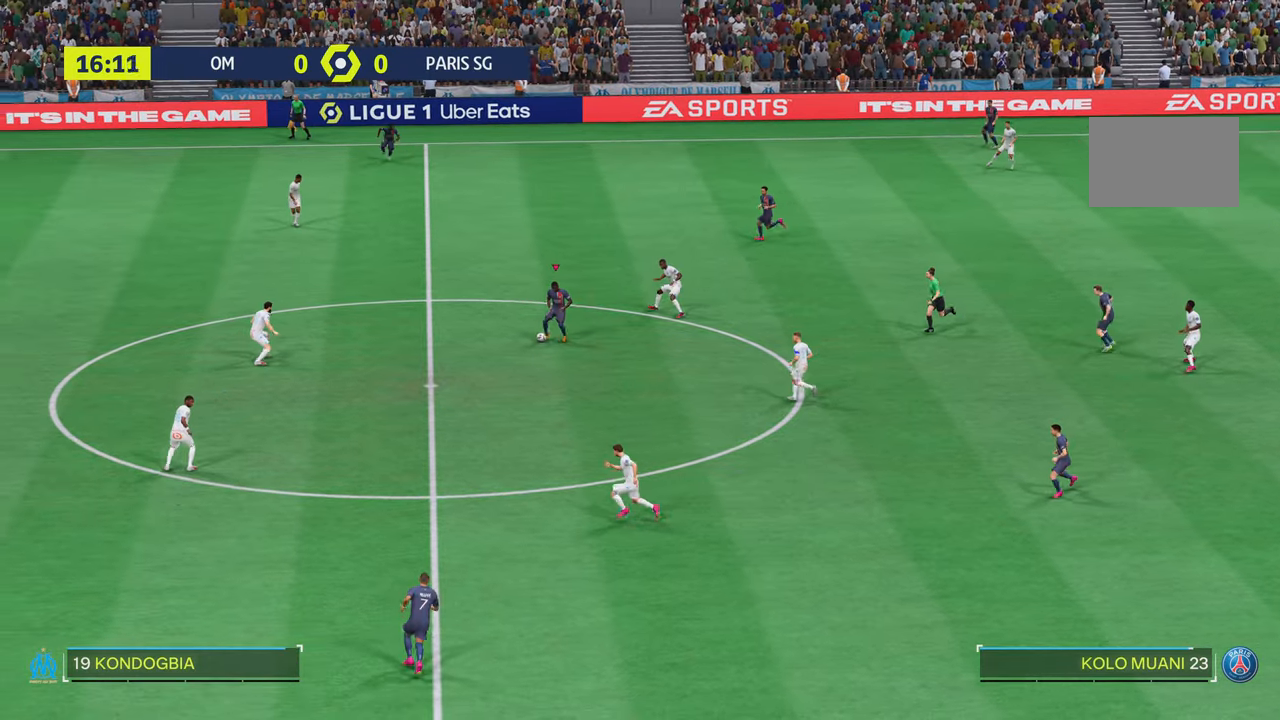
{"buttons": [], "left_stick": "center", "right_stick": "center", "events": [[33, "left_stick", "down"], [83, "left_stick", "down-left"], [350, "left_stick", "center"]]}
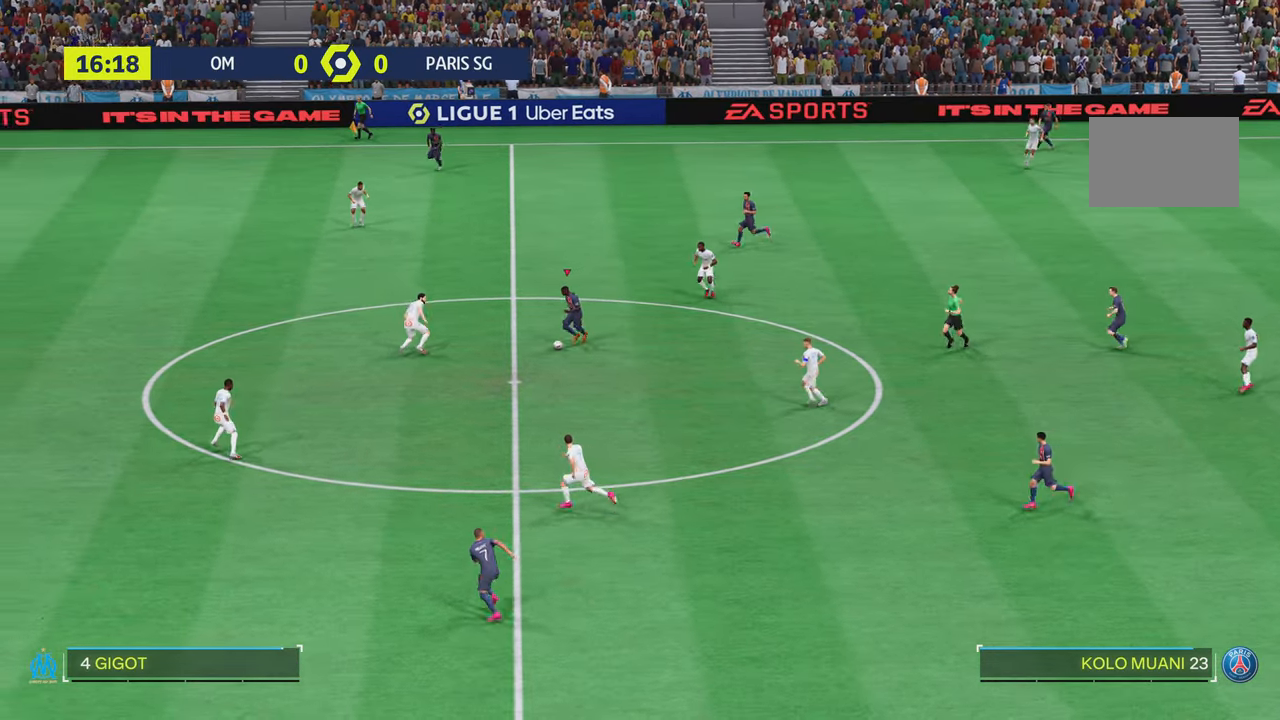
{"buttons": [], "left_stick": "up-left", "right_stick": "center", "events": [[200, "left_stick", "up-left"], [284, "left_stick", "up"], [484, "left_stick", "up-left"]]}
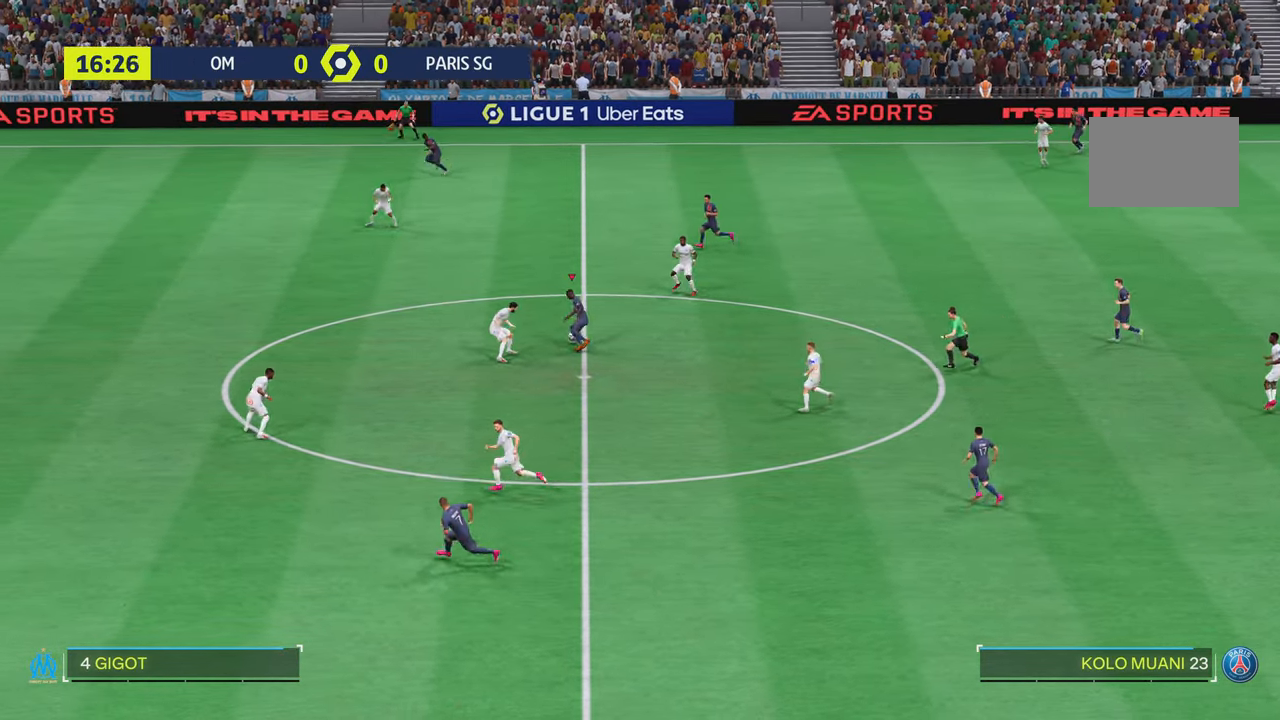
{"buttons": ["R2"], "left_stick": "up-left", "right_stick": "center", "events": [[183, "R2", "down"]]}
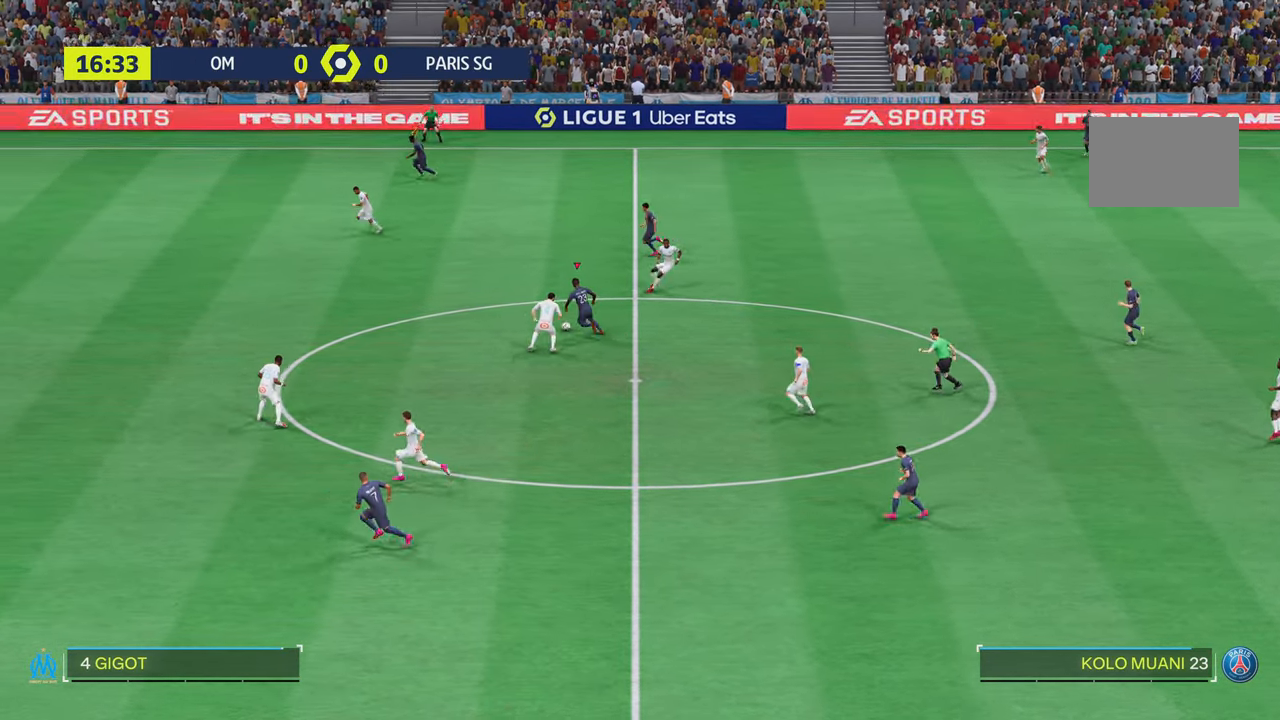
{"buttons": ["R2"], "left_stick": "left", "right_stick": "center", "events": [[217, "left_stick", "left"]]}
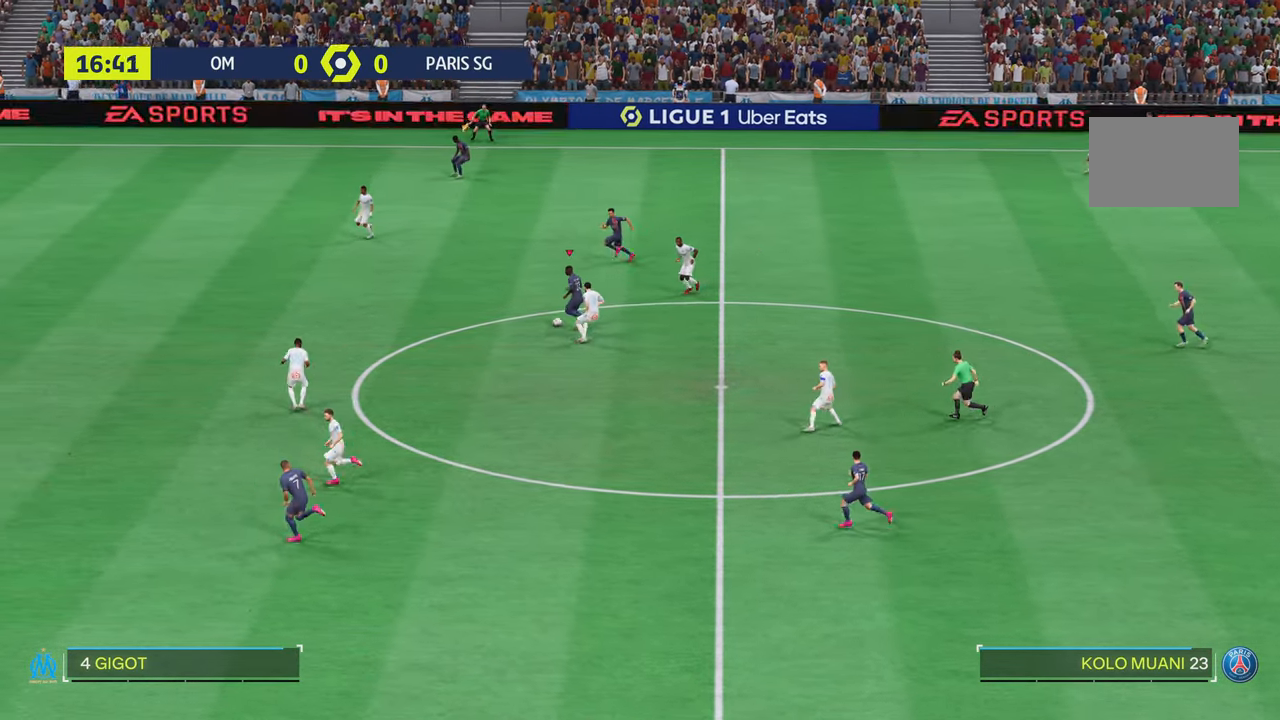
{"buttons": ["R2"], "left_stick": "left", "right_stick": "center", "events": []}
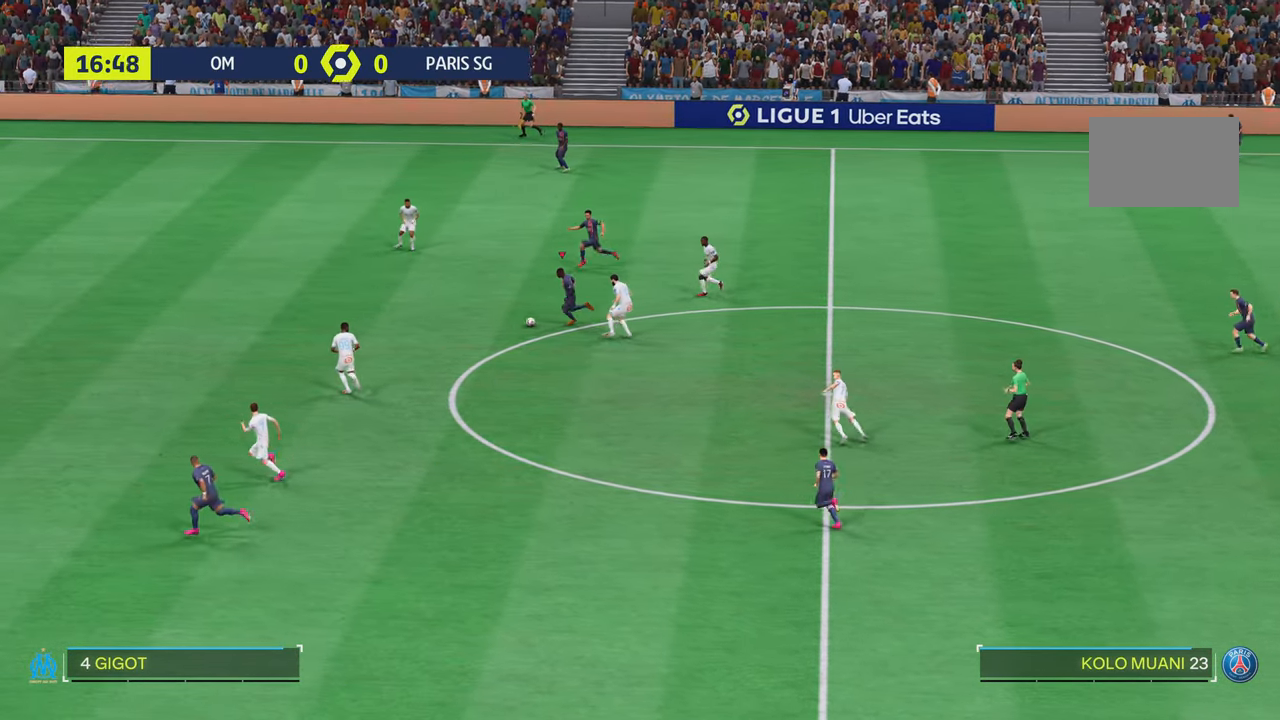
{"buttons": [], "left_stick": "center", "right_stick": "center", "events": [[117, "R2", "up"], [184, "left_stick", "center"], [384, "right_stick", "down"], [450, "right_stick", "center"]]}
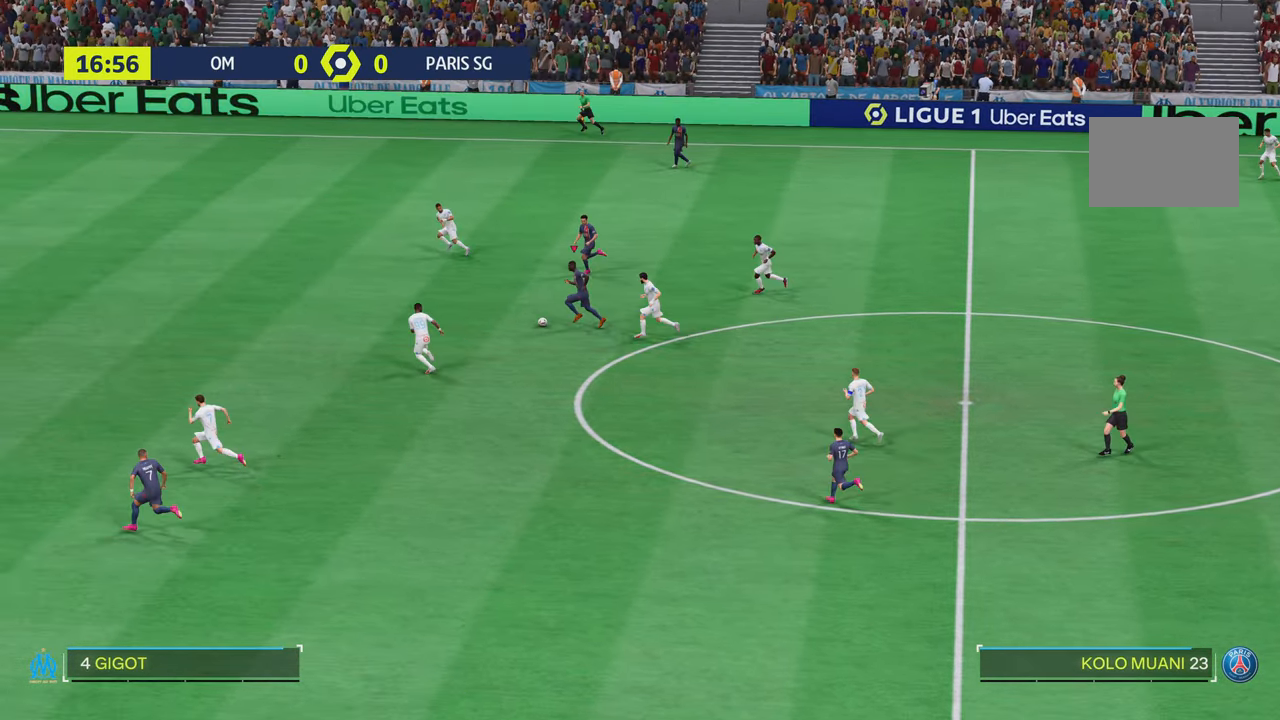
{"buttons": [], "left_stick": "down-left", "right_stick": "center", "events": [[417, "left_stick", "down-left"]]}
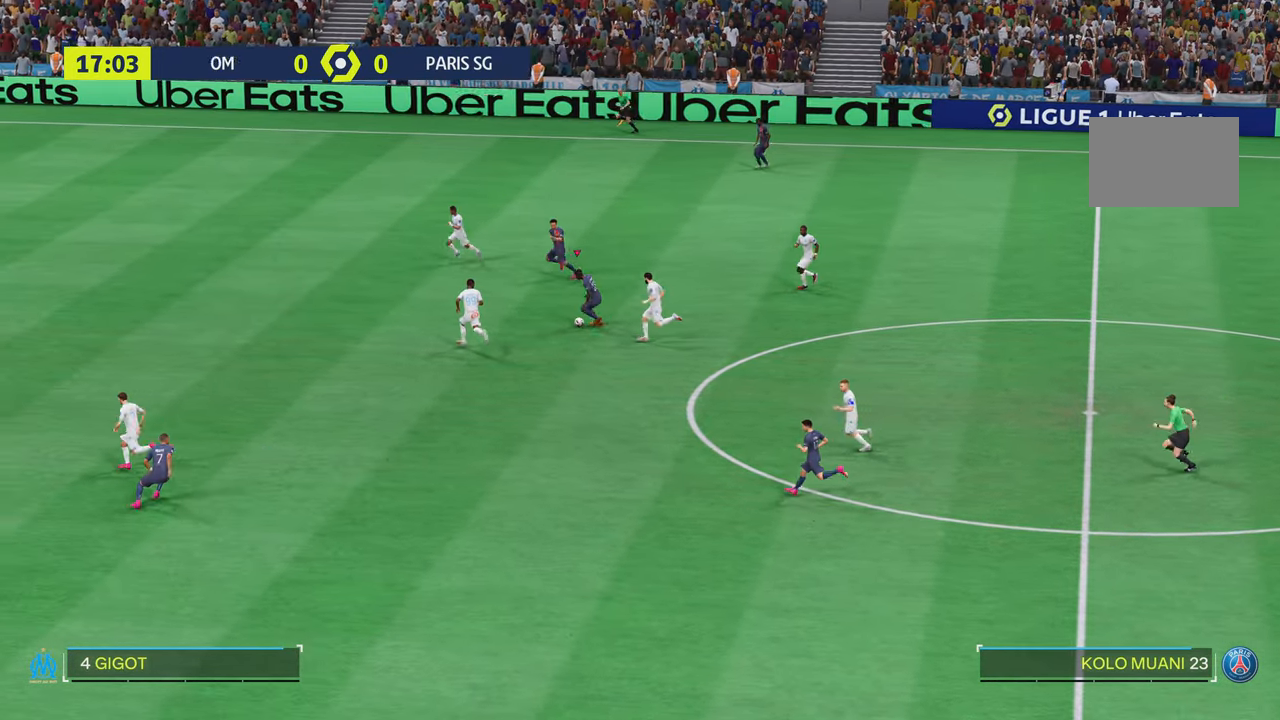
{"buttons": ["R2"], "left_stick": "down-left", "right_stick": "center", "events": [[83, "R2", "down"]]}
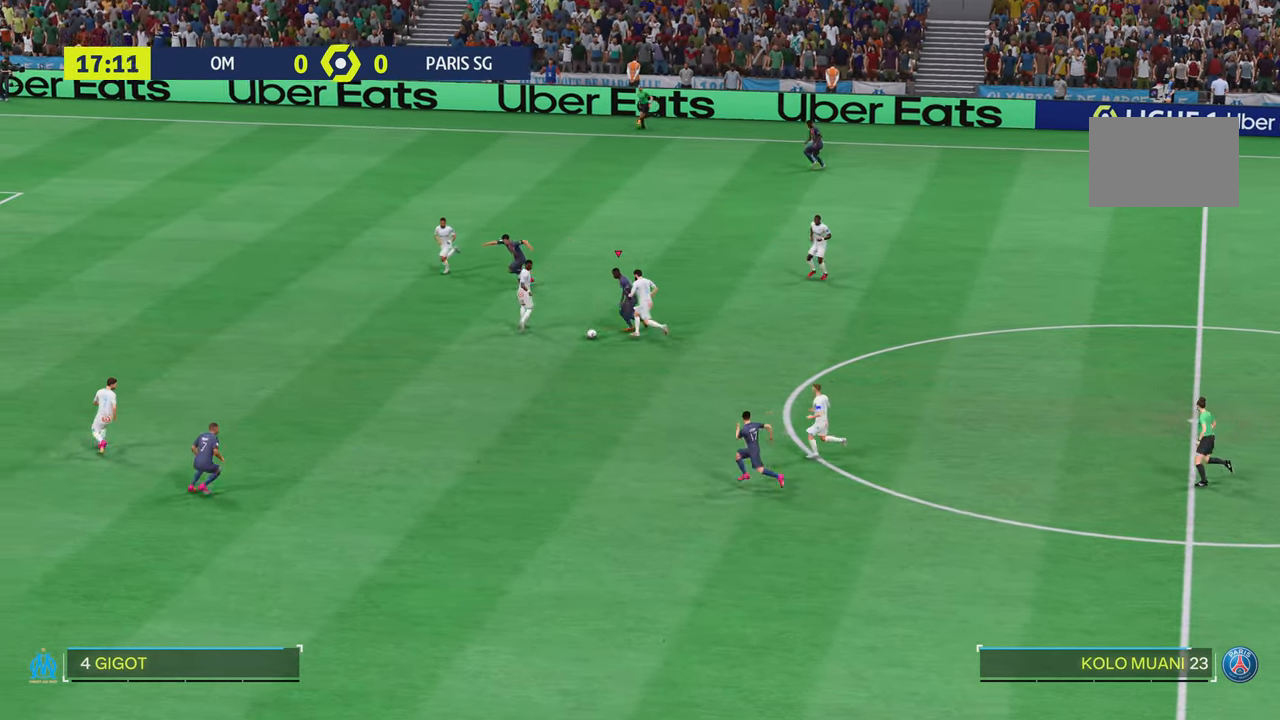
{"buttons": ["R2"], "left_stick": "left", "right_stick": "center"}
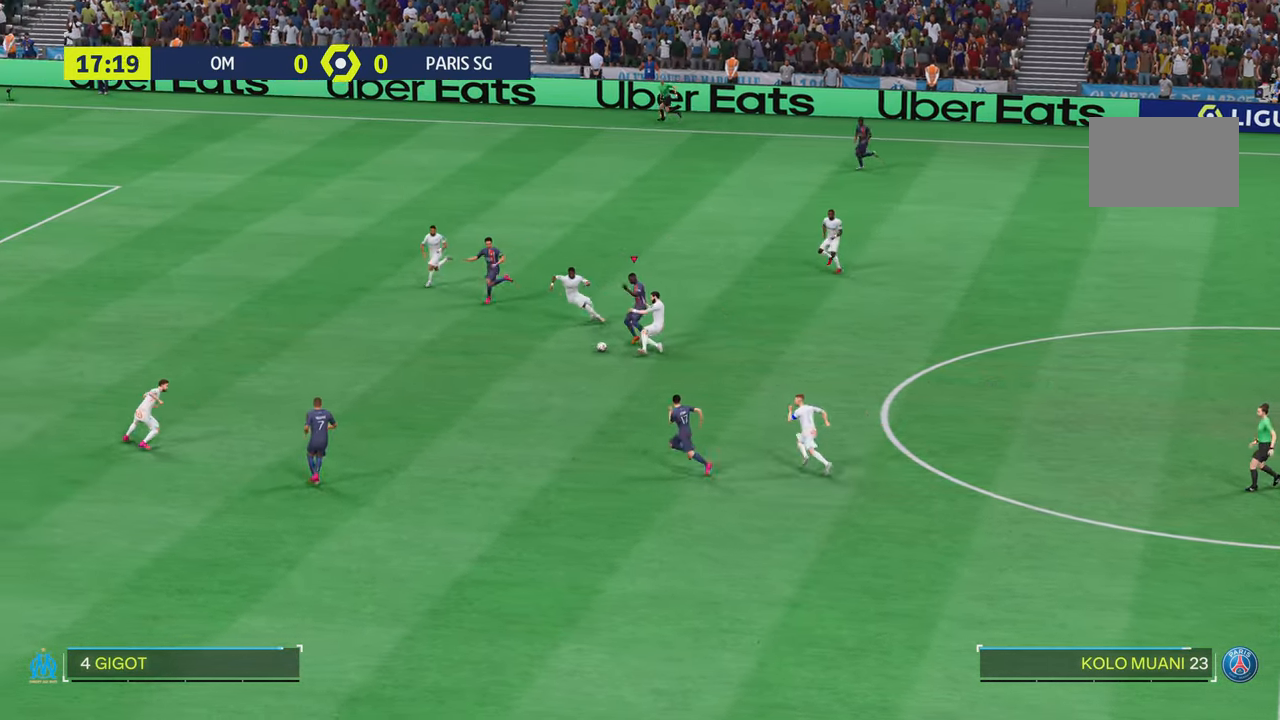
{"buttons": ["R2"], "left_stick": "left", "right_stick": "center", "events": []}
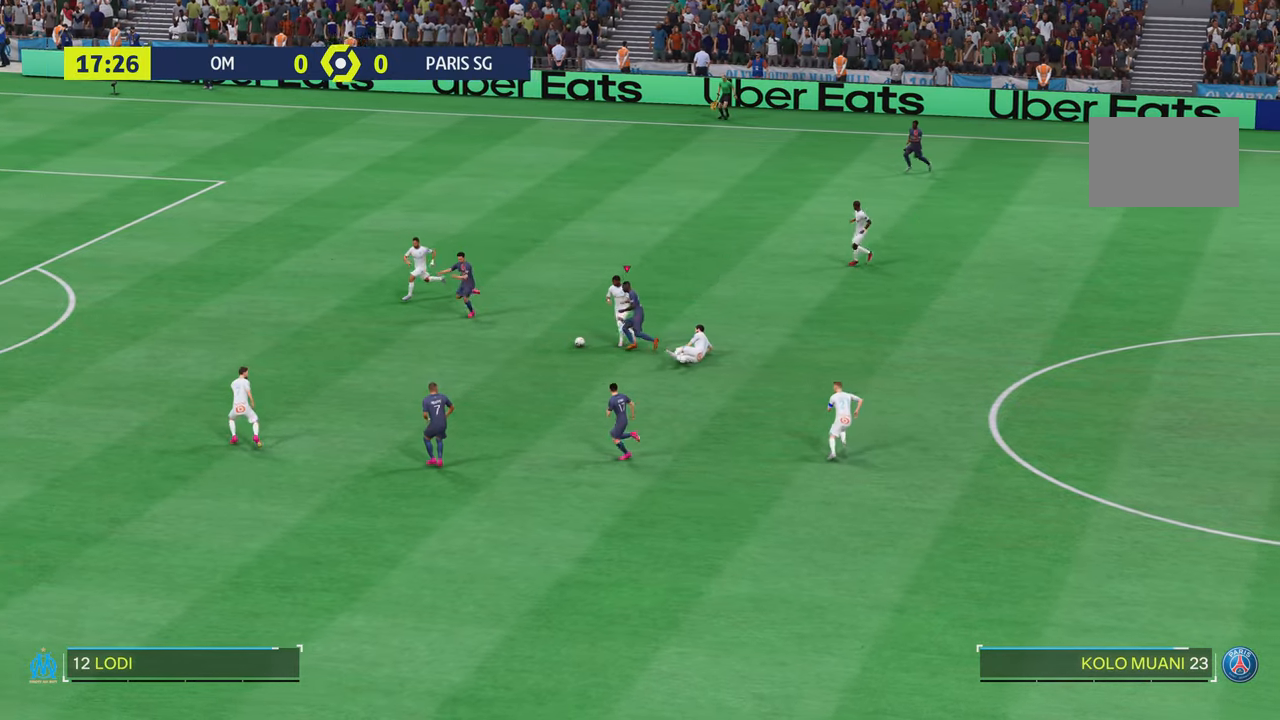
{"buttons": [], "left_stick": "left", "right_stick": "center", "events": [[283, "R2", "up"]]}
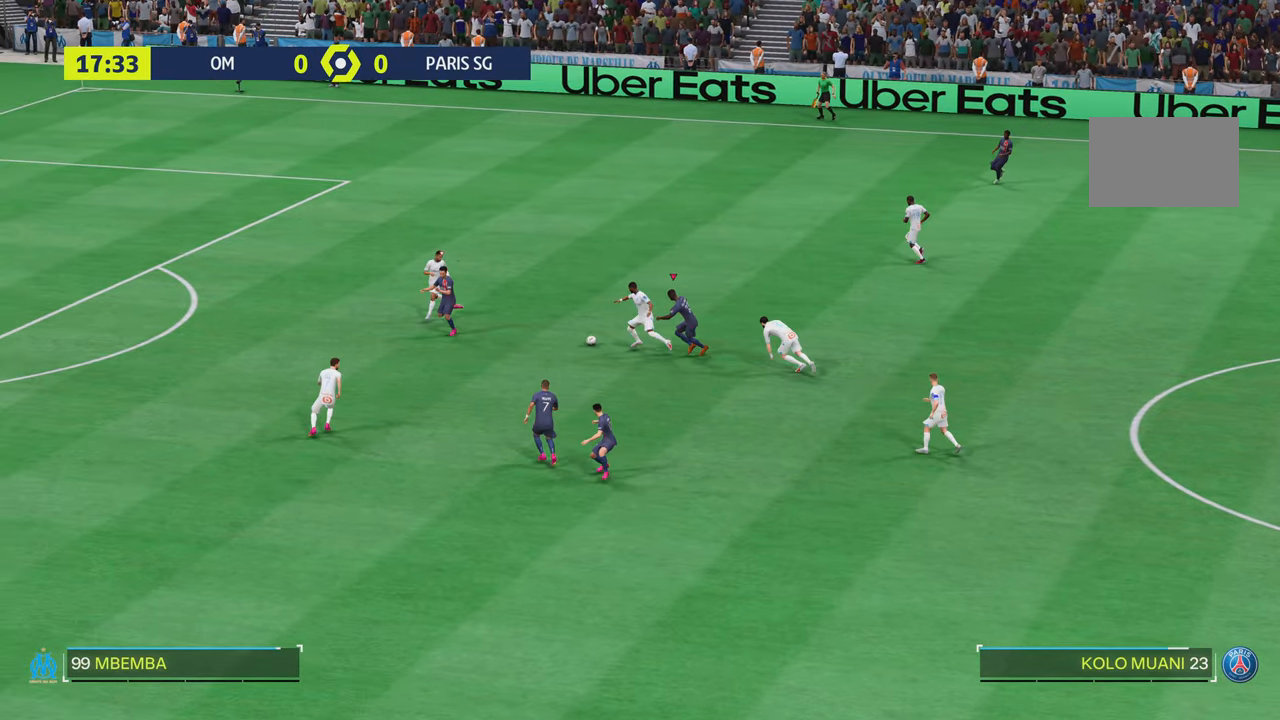
{"buttons": ["R2"], "left_stick": "up-left", "right_stick": "center", "events": [[50, "left_stick", "up-left"], [84, "R2", "down"], [184, "left_stick", "left"], [334, "left_stick", "up-left"]]}
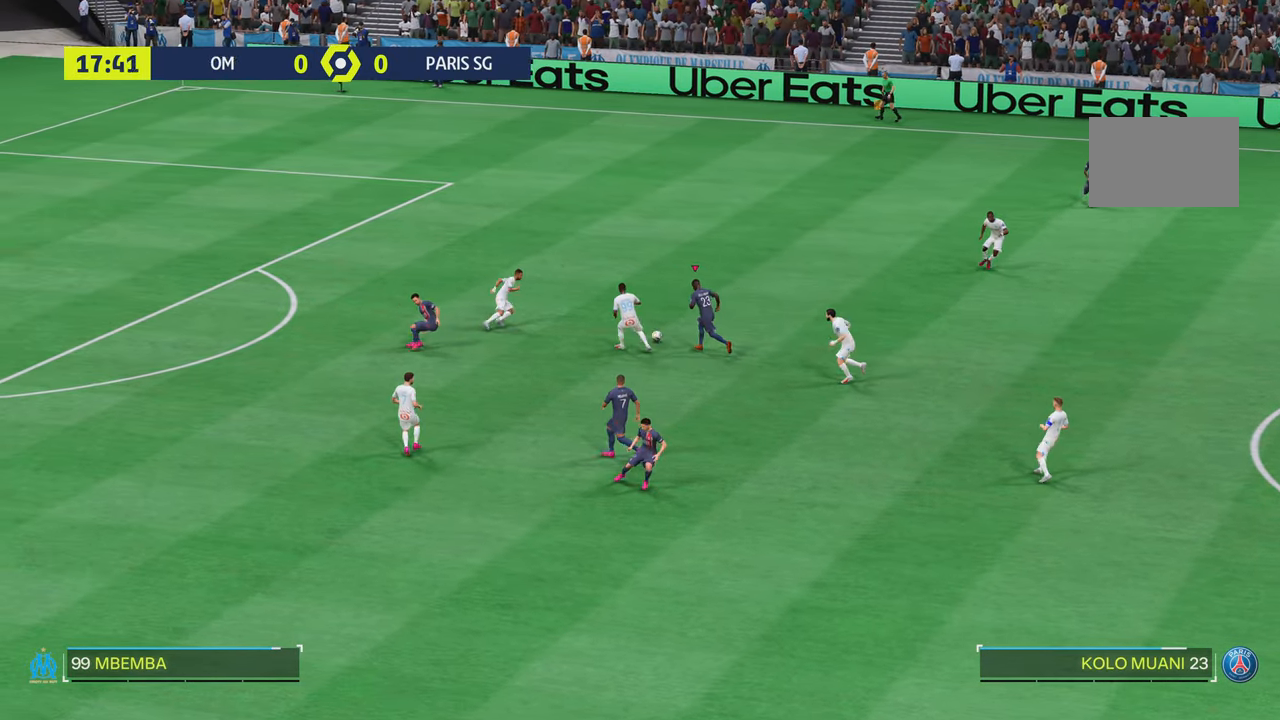
{"buttons": [], "left_stick": "center", "right_stick": "center", "events": [[450, "R2", "up"], [467, "left_stick", "center"]]}
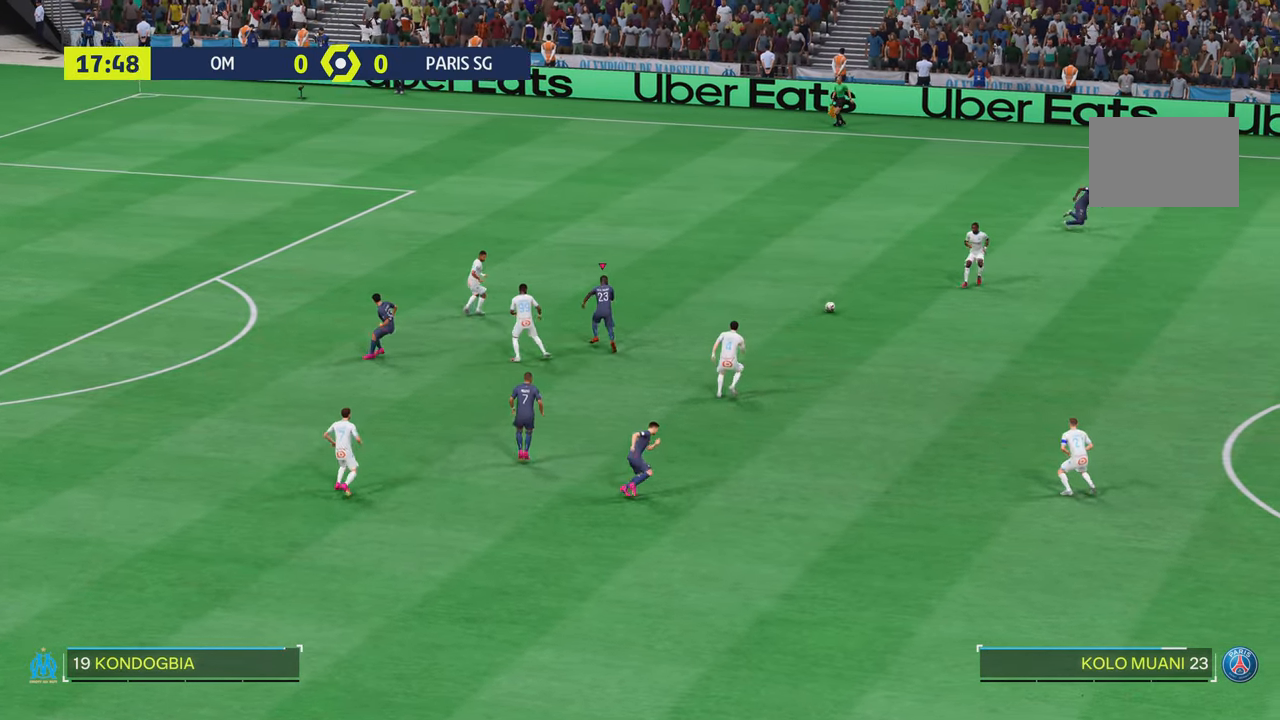
{"buttons": [], "left_stick": "down-left", "right_stick": "center", "events": [[167, "left_stick", "down-left"], [334, "R2", "down"], [351, "R2", "up"]]}
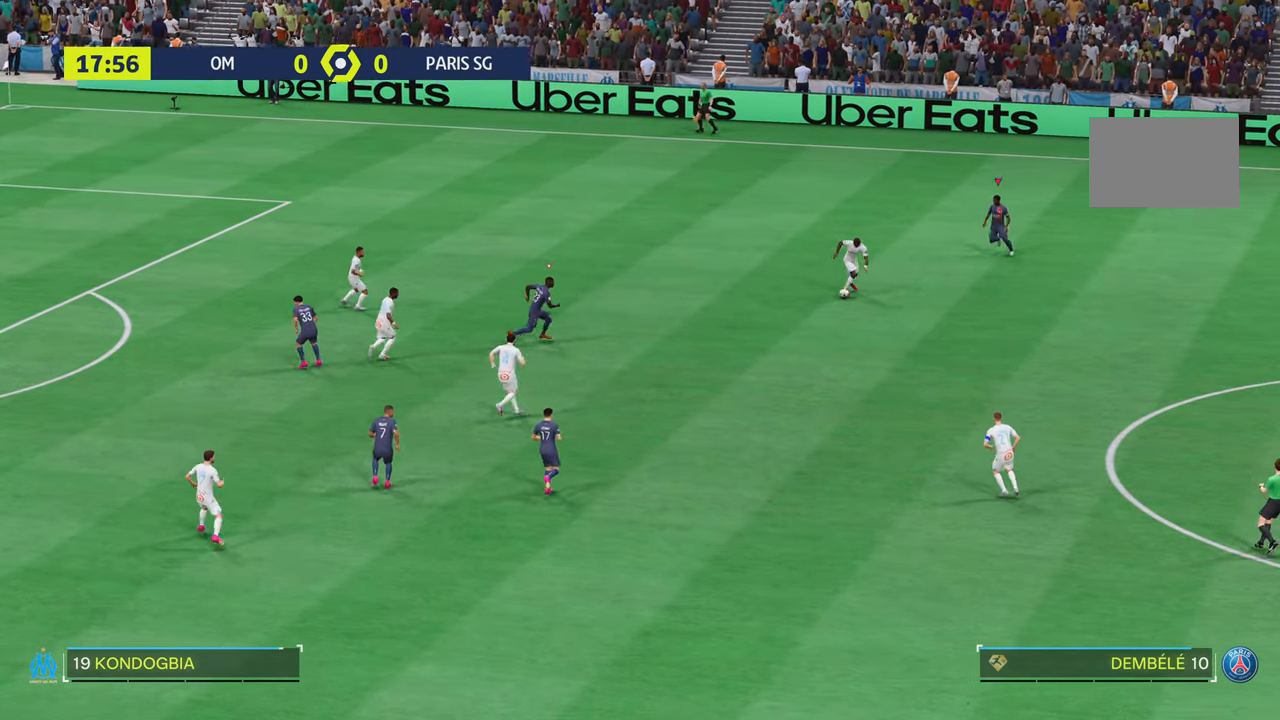
{"buttons": [], "left_stick": "down", "right_stick": "center", "events": [[200, "left_stick", "center"], [383, "left_stick", "down"]]}
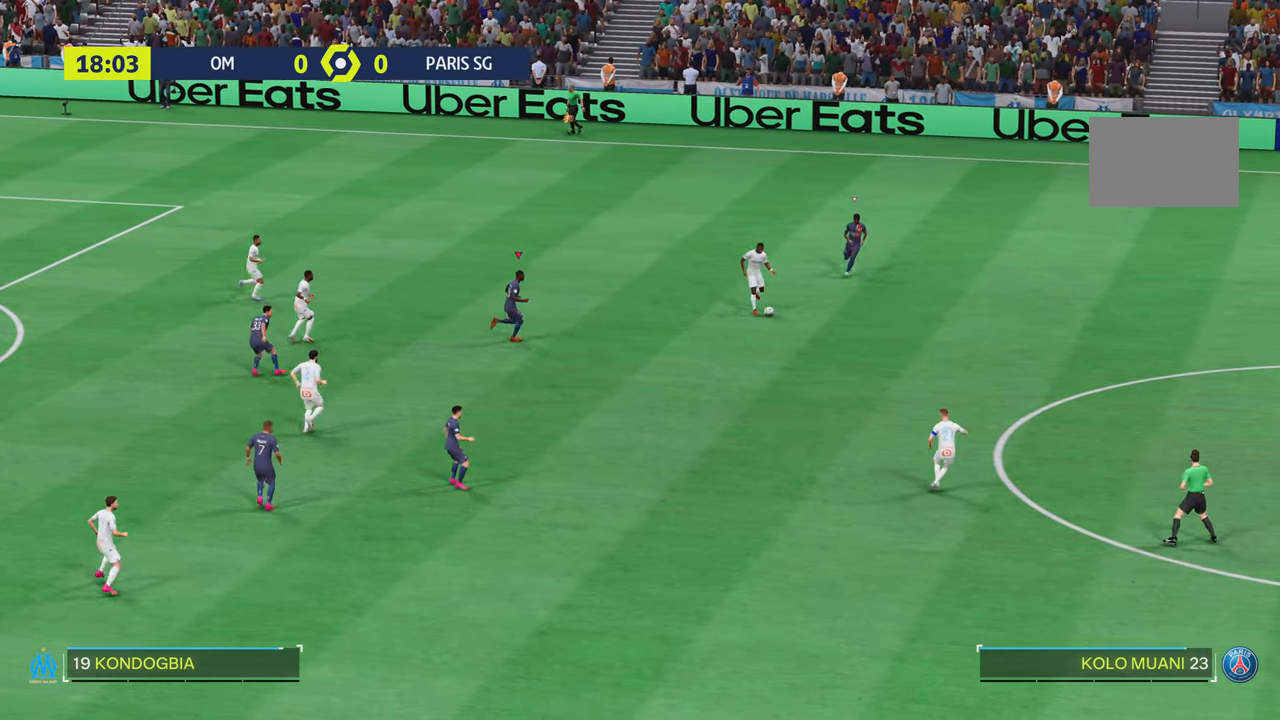
{"buttons": ["R2"], "left_stick": "down-right", "right_stick": "center", "events": [[301, "left_stick", "down-right"], [434, "R2", "down"]]}
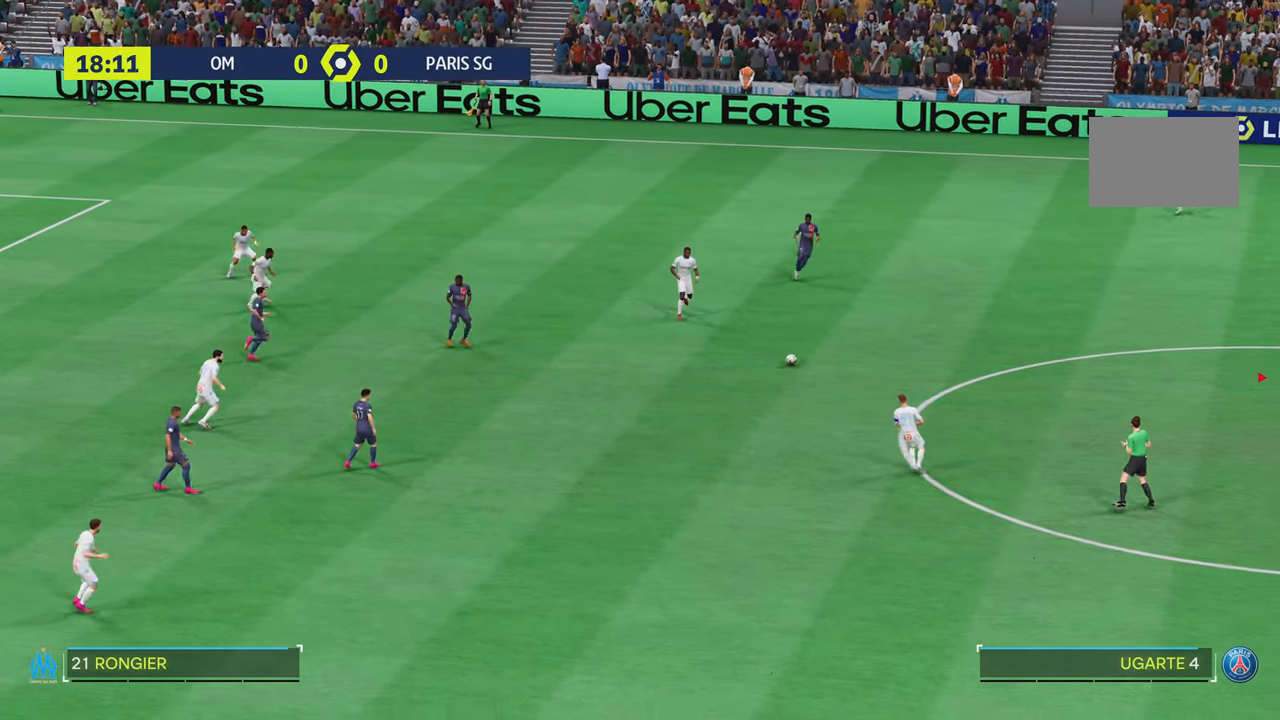
{"buttons": [], "left_stick": "left", "right_stick": "center", "events": [[100, "left_stick", "center"], [167, "R2", "up"], [467, "left_stick", "left"]]}
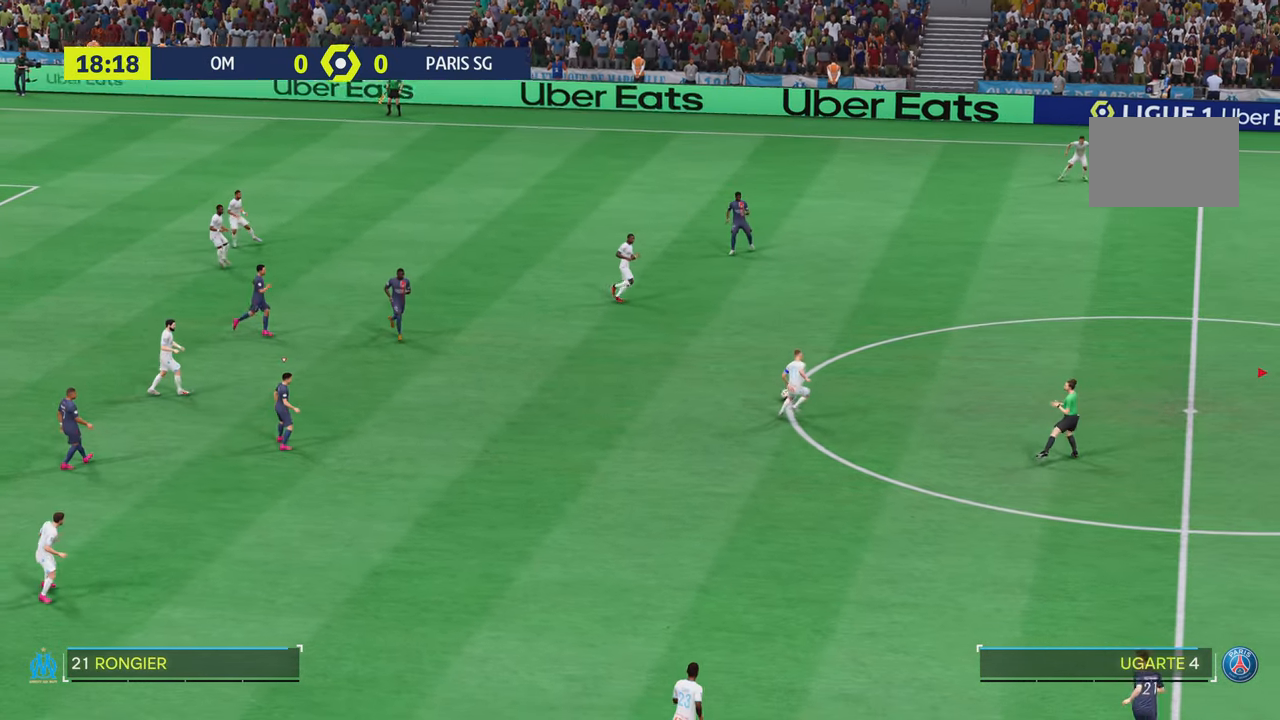
{"buttons": ["R2"], "left_stick": "up-left", "right_stick": "center", "events": [[67, "left_stick", "up-left"], [100, "L2", "down"], [150, "R2", "down"], [434, "L2", "up"]]}
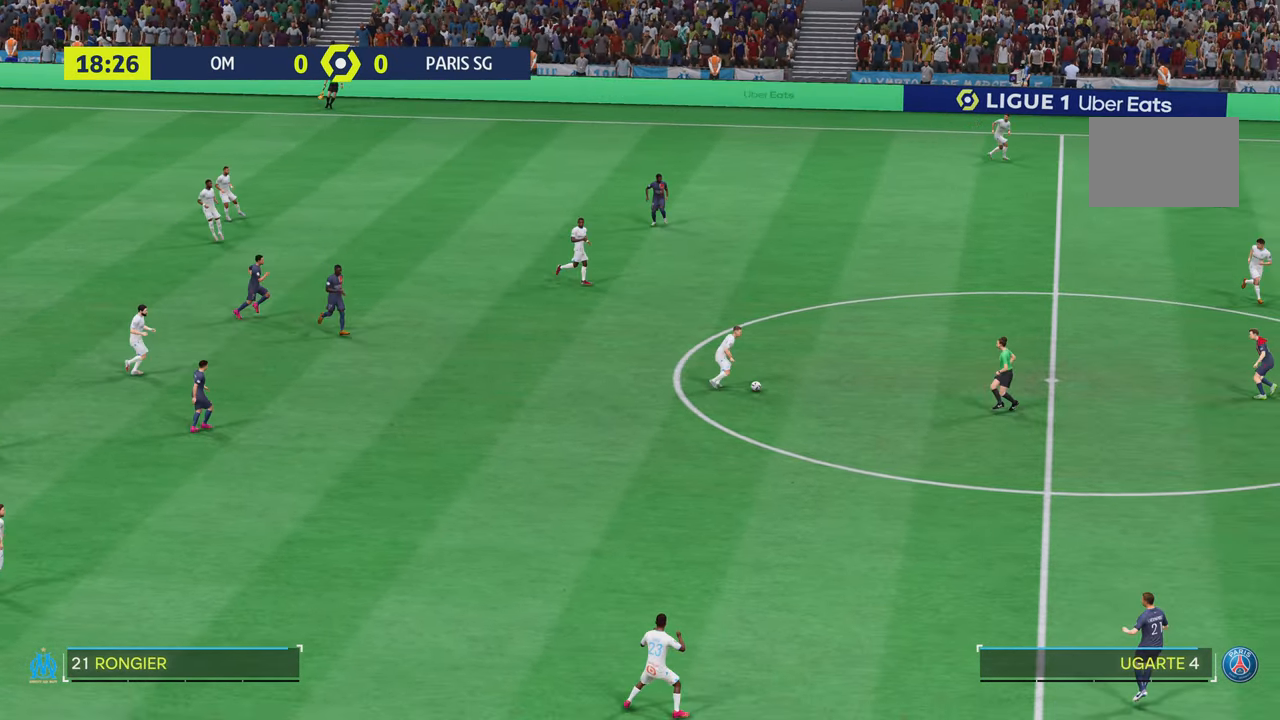
{"buttons": ["L2", "R2"], "left_stick": "down-left", "right_stick": "center", "events": [[484, "L2", "down"], [484, "left_stick", "down-left"]]}
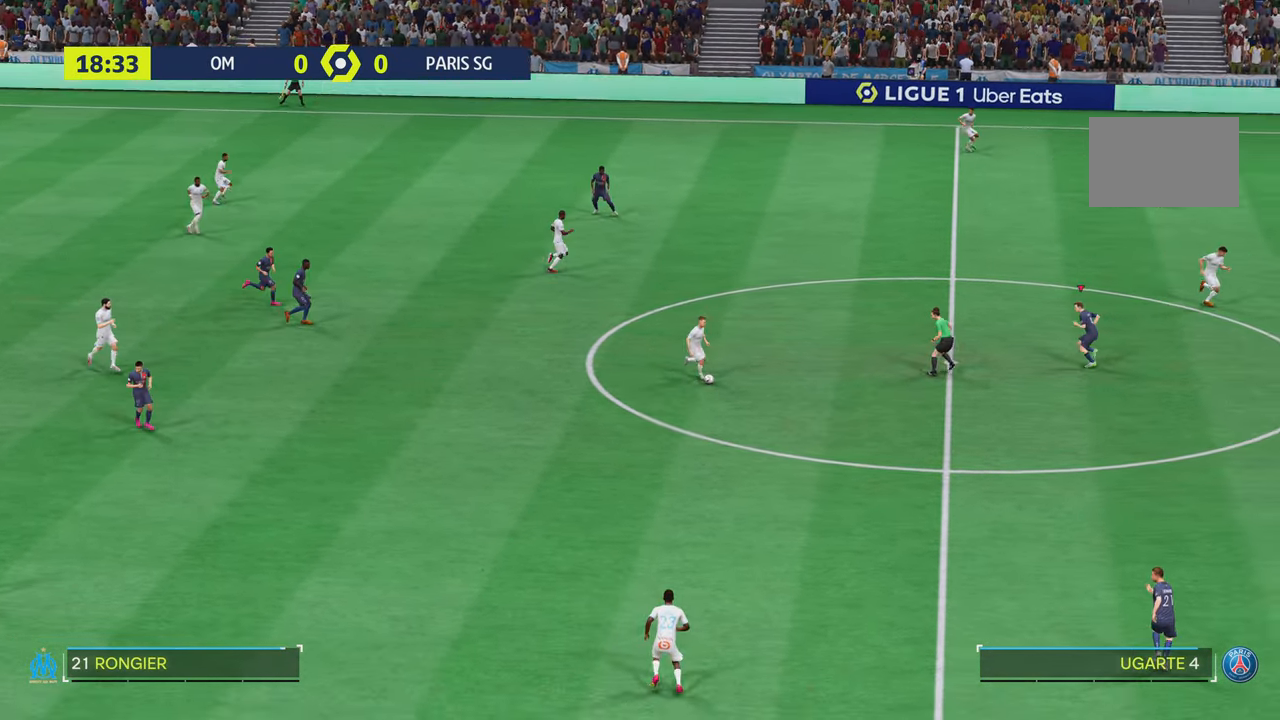
{"buttons": ["L2", "R2"], "left_stick": "down-left", "right_stick": "center", "events": []}
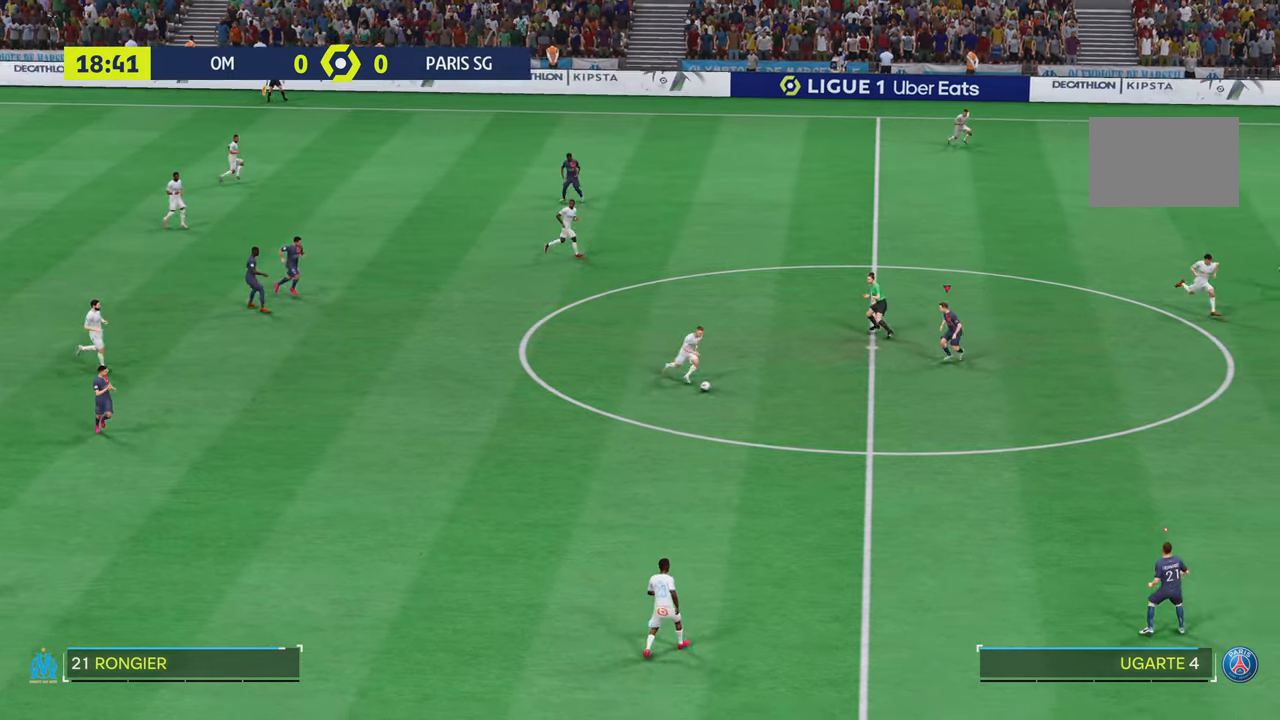
{"buttons": ["R2"], "left_stick": "down", "right_stick": "center", "events": [[184, "left_stick", "down"], [251, "L2", "up"]]}
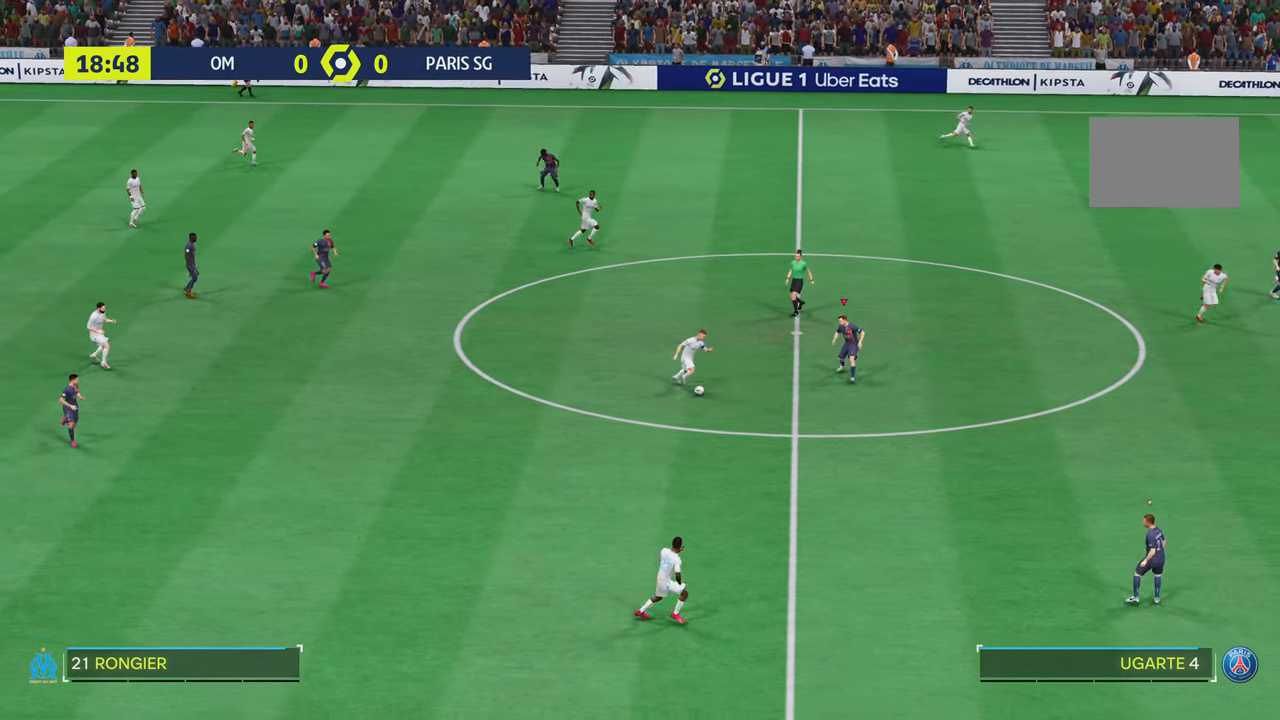
{"buttons": ["R2"], "left_stick": "down", "right_stick": "center", "events": []}
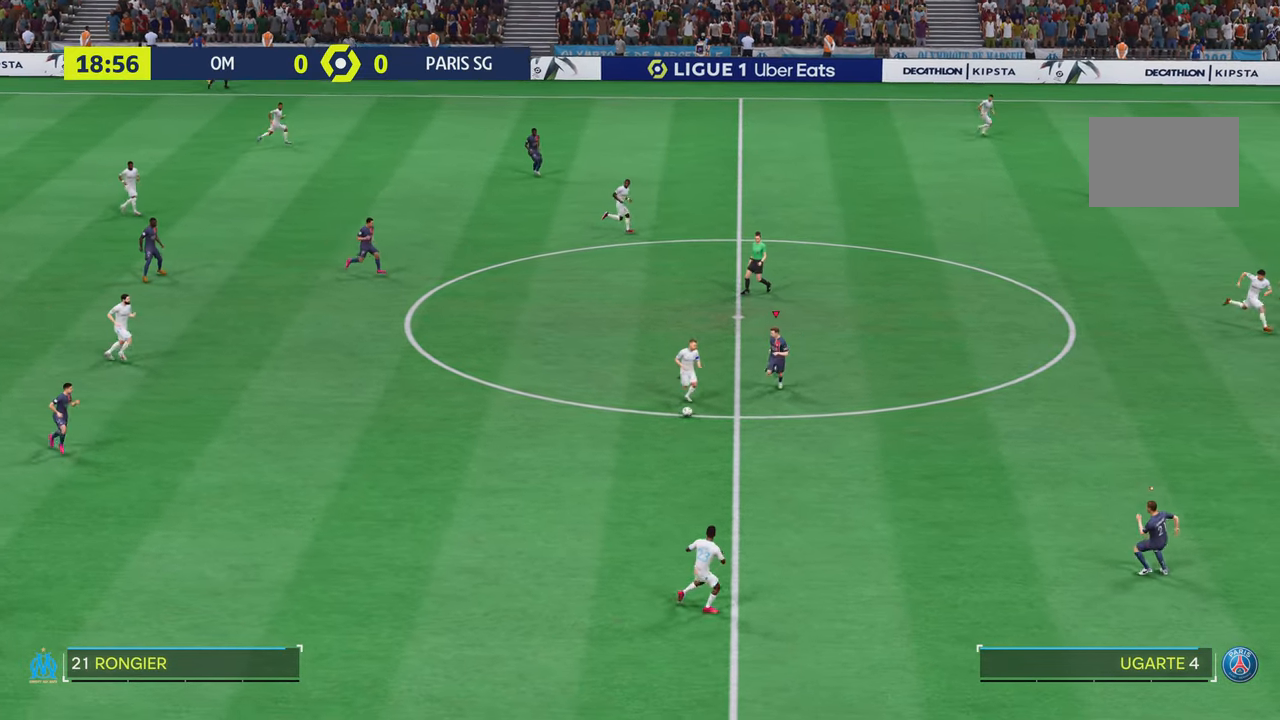
{"buttons": ["SQUARE", "R2"], "left_stick": "down", "right_stick": "center", "events": [[284, "SQUARE", "down"]]}